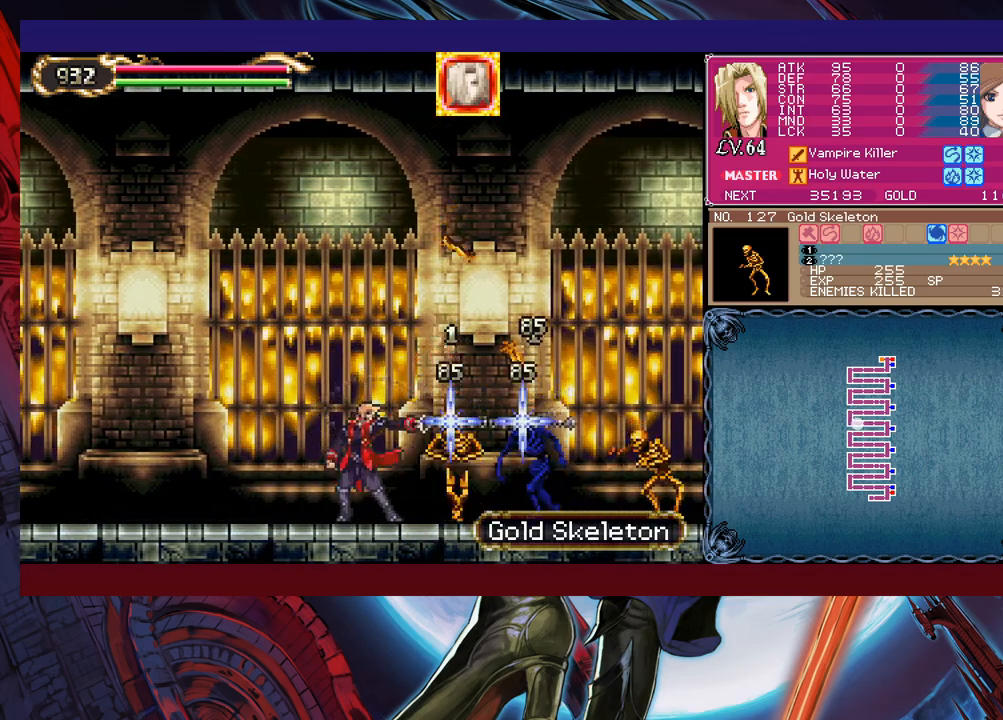
Gameplay with a controller (Xbox layout); each line is a JSON object with the inputs held at the frame after it. "events" lists button and stick changes between this image and that frame as [ms after this image, input, new state], when the widget could be followed in between. Not read: L2 R2 right_stick.
{"buttons": ["X"], "left_stick": "up-right", "events": [[50, "Y", "down"], [100, "Y", "up"], [133, "B", "down"], [183, "left_stick", "left"], [300, "B", "up"], [300, "left_stick", "center"], [383, "B", "down"], [383, "left_stick", "up-right"], [433, "B", "up"], [483, "X", "down"]]}
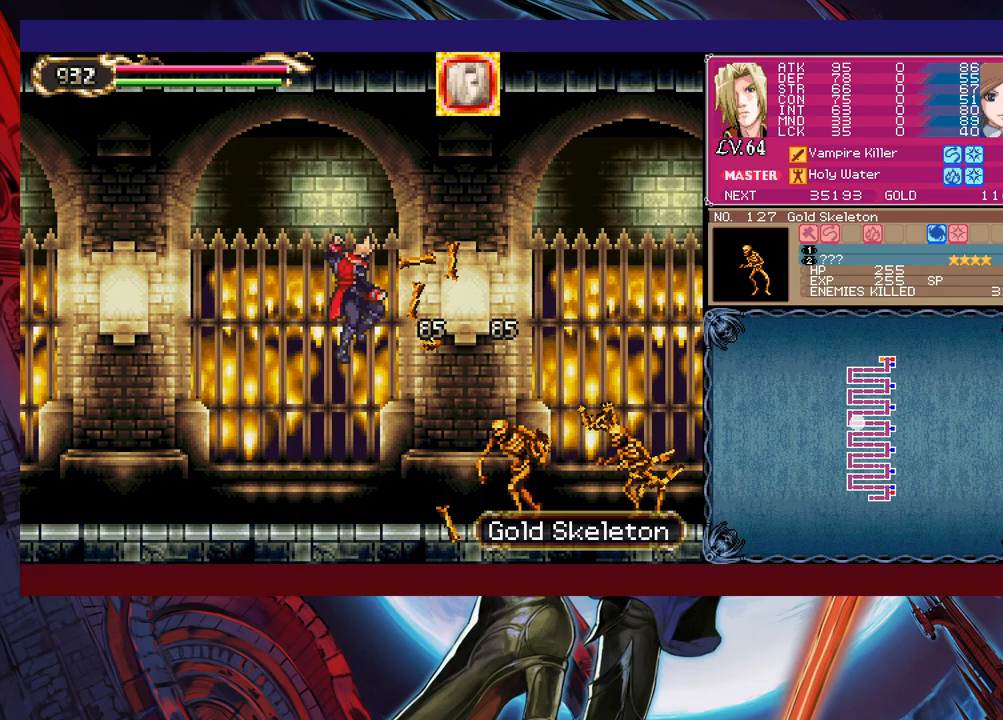
{"buttons": [], "left_stick": "up-right", "events": [[183, "X", "up"]]}
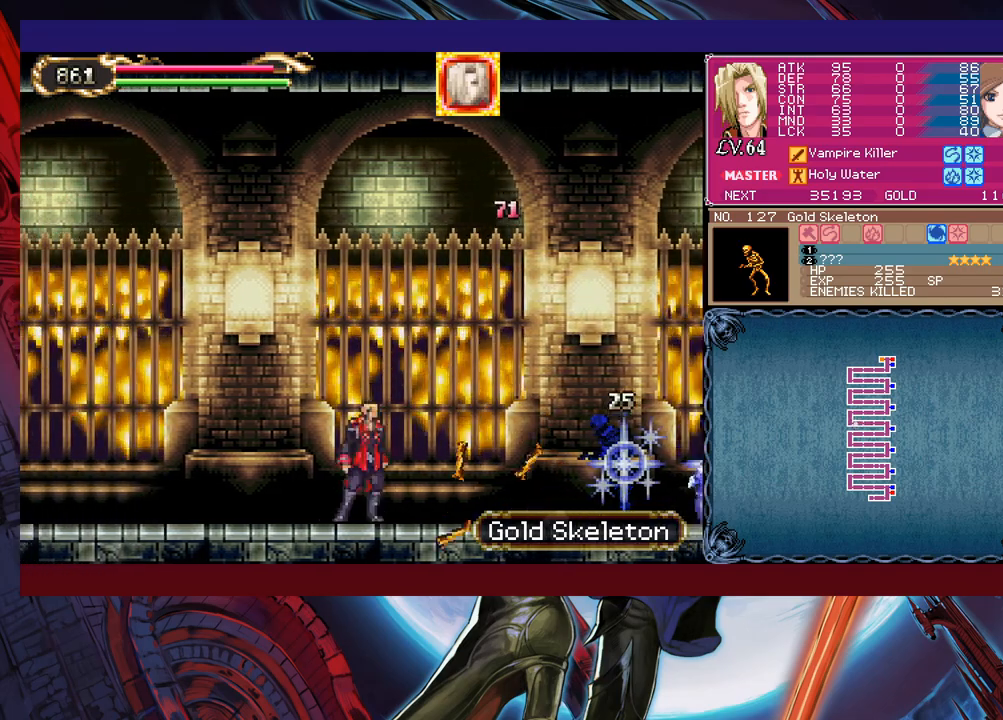
{"buttons": ["X"], "left_stick": "up-right", "events": [[83, "B", "down"], [233, "B", "up"], [250, "X", "down"]]}
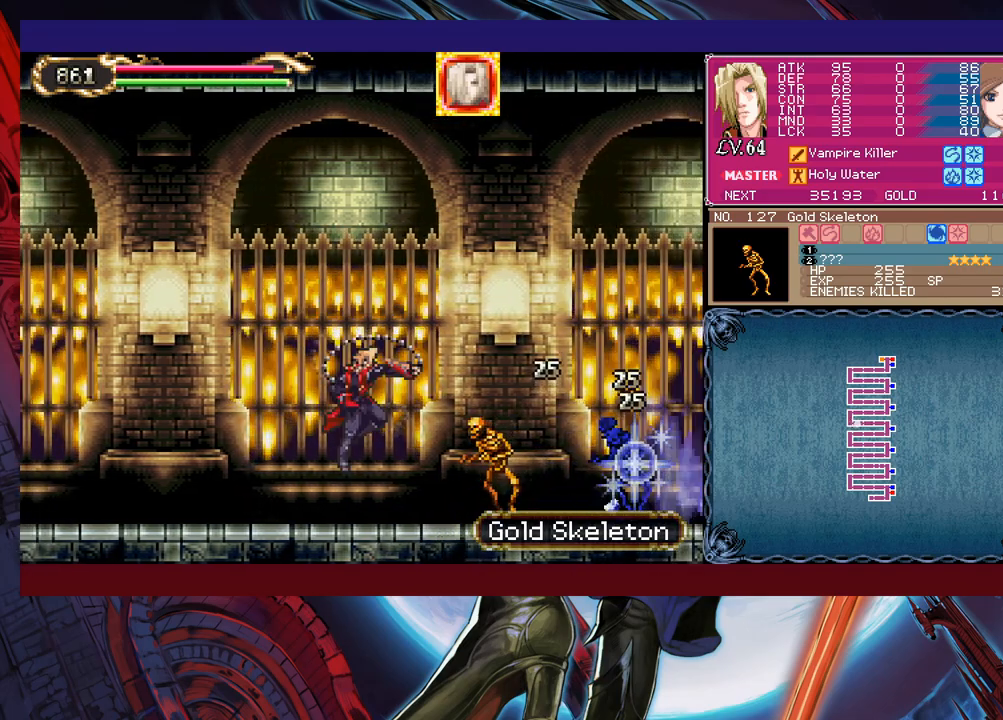
{"buttons": [], "left_stick": "right", "events": [[83, "X", "up"], [133, "left_stick", "down-right"], [200, "Y", "down"], [250, "Y", "up"], [250, "left_stick", "right"]]}
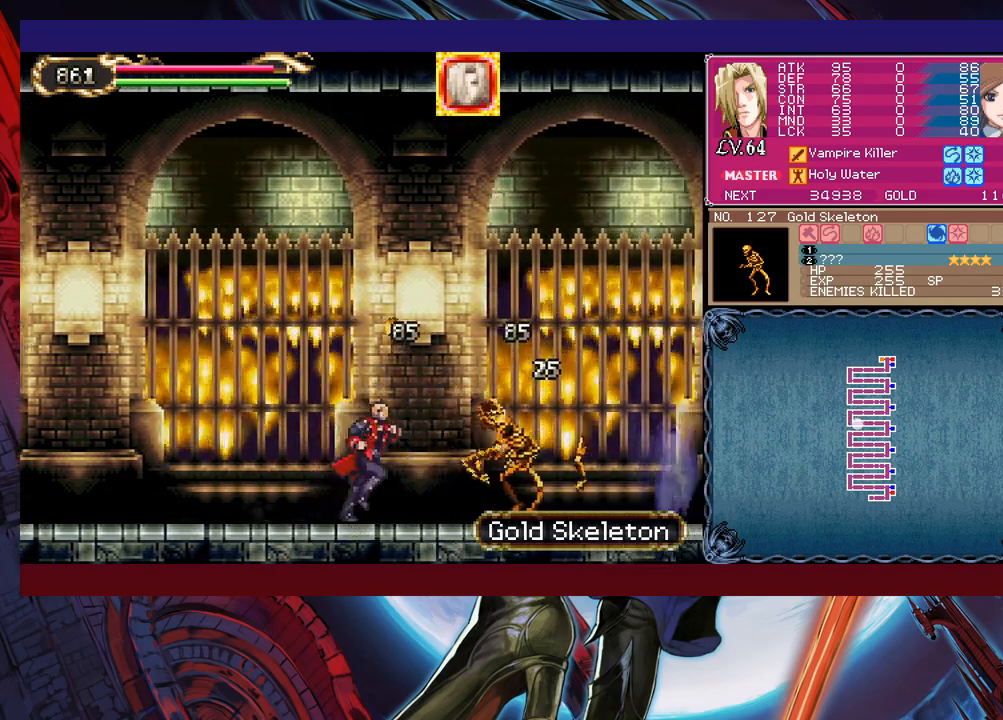
{"buttons": ["Y"], "left_stick": "down-right", "events": [[50, "X", "down"], [350, "X", "up"], [383, "left_stick", "down-right"], [483, "Y", "down"]]}
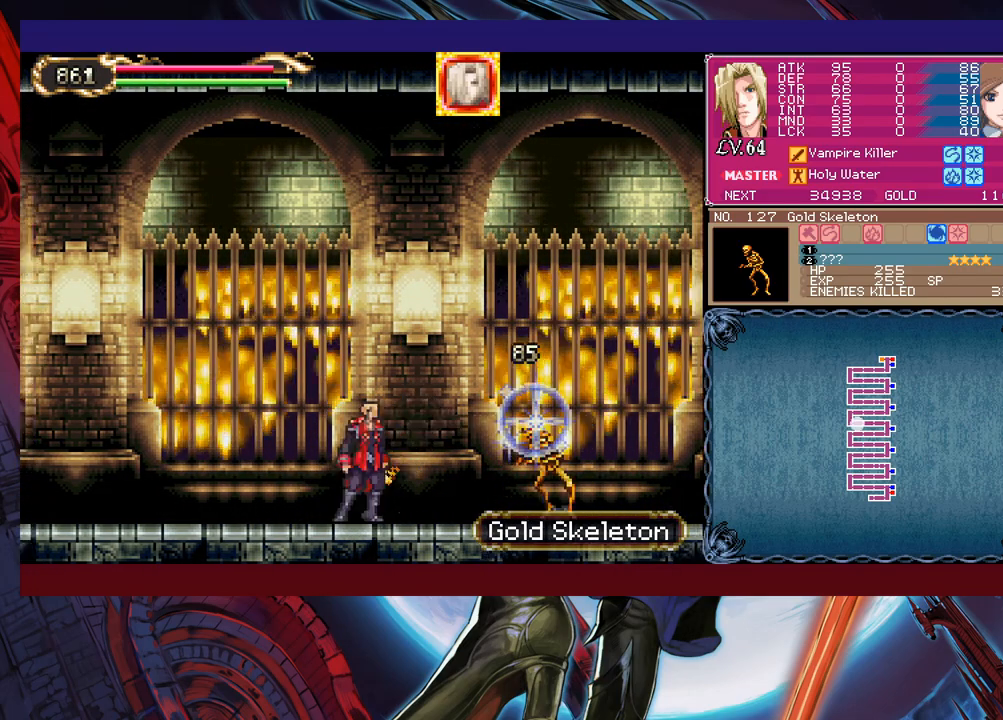
{"buttons": [], "left_stick": "down-right", "events": [[33, "left_stick", "right"], [50, "Y", "up"], [233, "left_stick", "left"], [250, "Y", "down"], [300, "B", "down"], [300, "Y", "up"], [350, "B", "up"], [350, "left_stick", "down-right"]]}
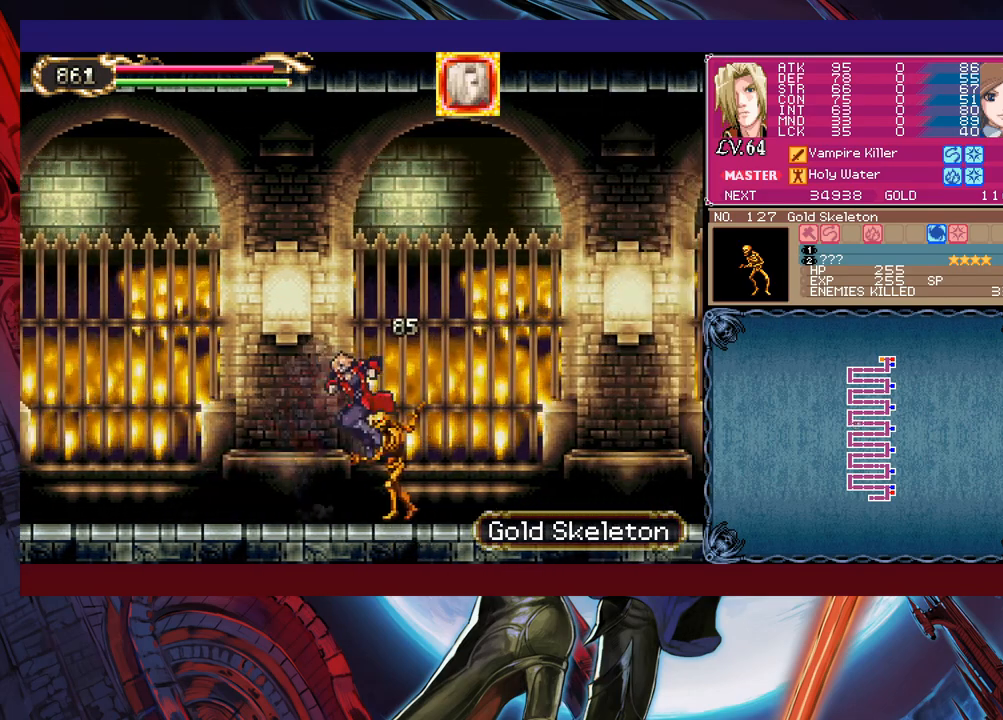
{"buttons": ["X"], "left_stick": "right", "events": [[83, "X", "down"], [83, "left_stick", "right"], [200, "X", "up"], [400, "B", "down"], [483, "B", "up"], [500, "X", "down"]]}
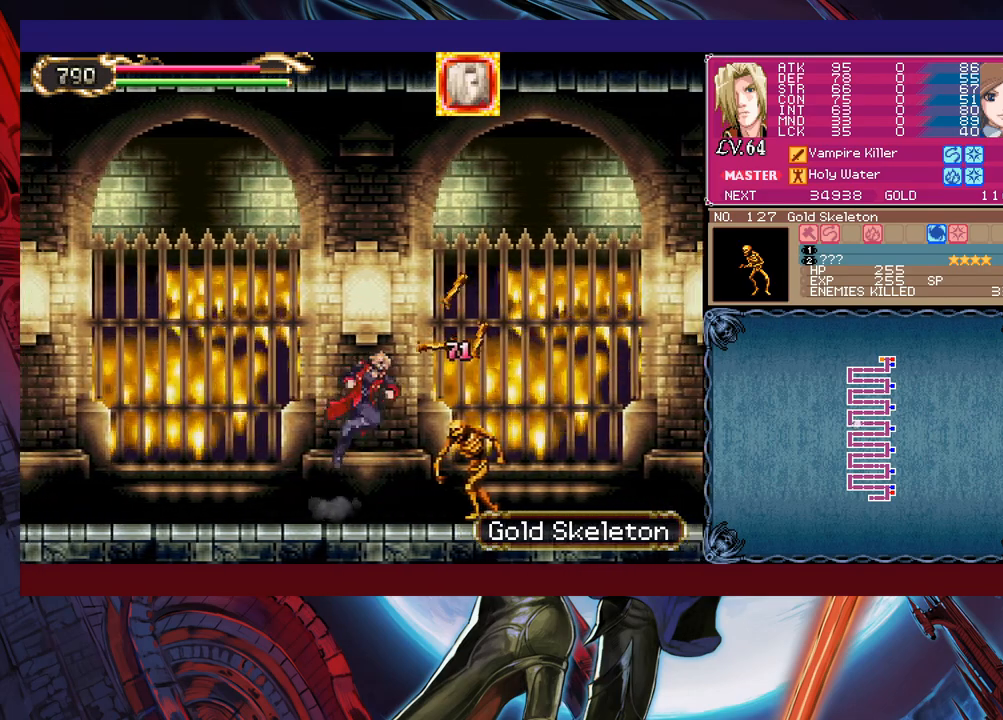
{"buttons": [], "left_stick": "right", "events": [[300, "X", "up"]]}
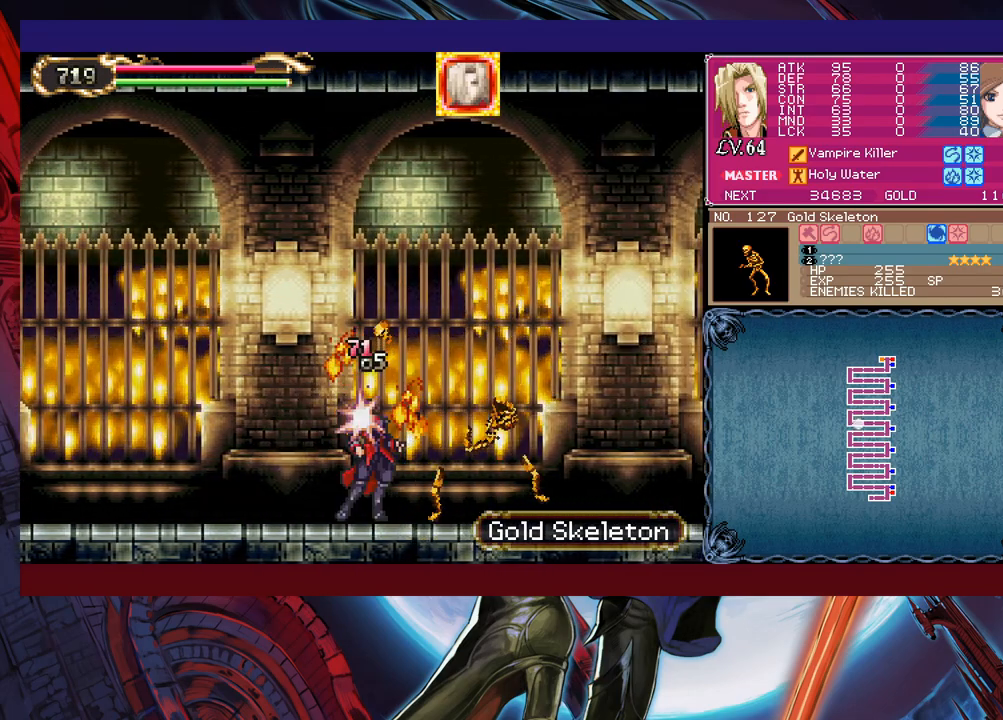
{"buttons": [], "left_stick": "down-right", "events": [[233, "left_stick", "left"], [250, "Y", "down"], [283, "Y", "up"], [300, "B", "down"], [333, "B", "up"], [333, "left_stick", "down-right"], [400, "B", "down"], [483, "B", "up"]]}
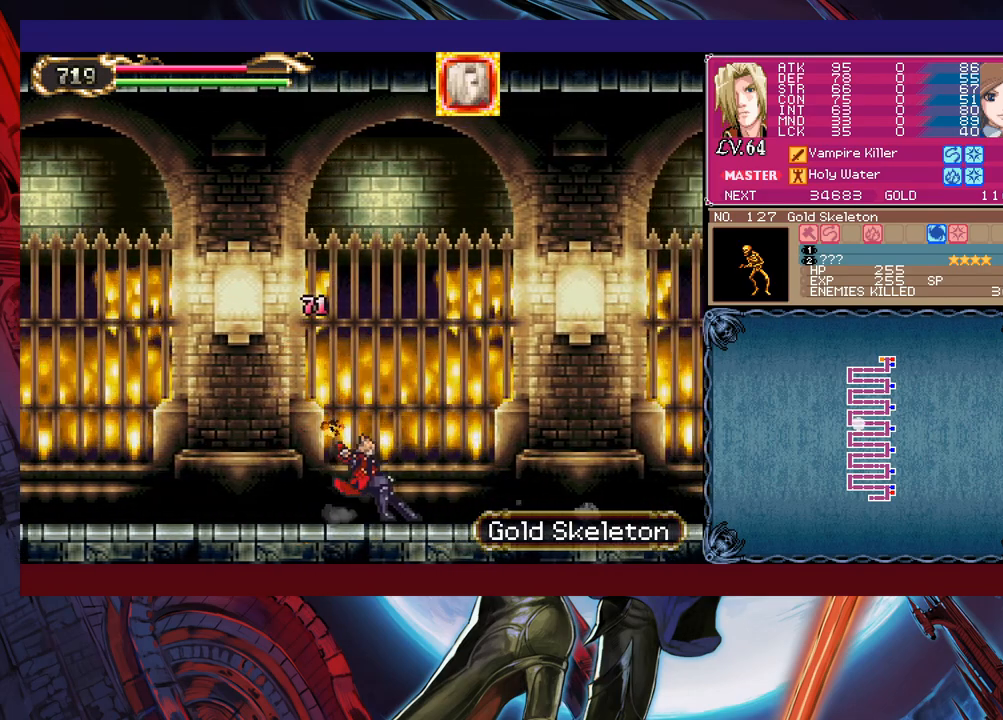
{"buttons": [], "left_stick": "left", "events": [[100, "R1", "down"], [100, "left_stick", "right"], [200, "R1", "up"], [500, "left_stick", "left"]]}
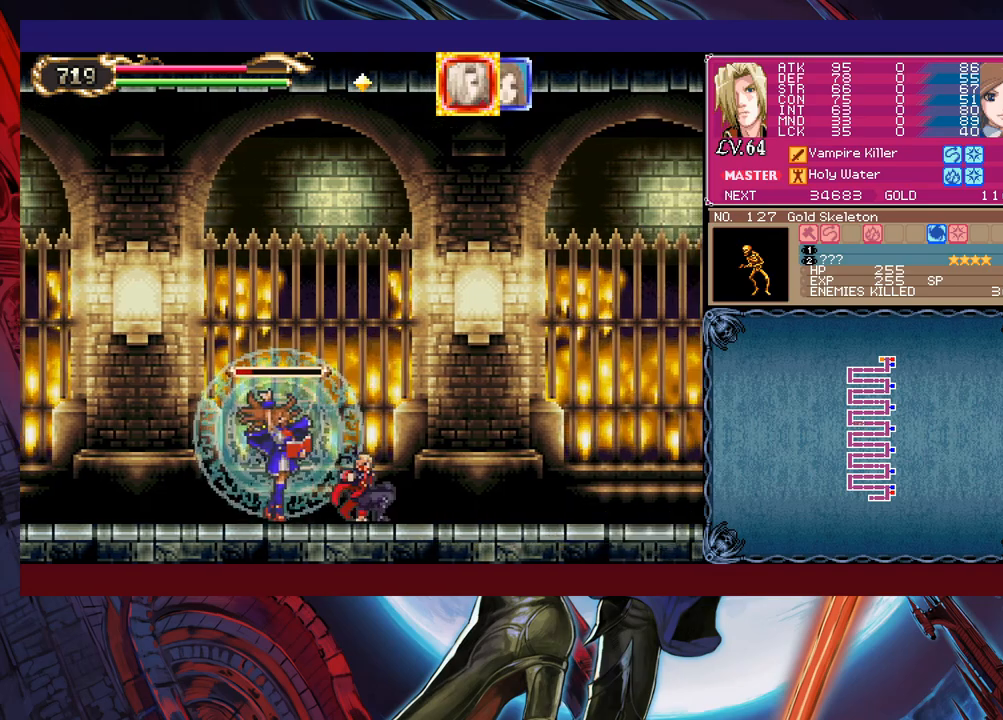
{"buttons": ["B"], "left_stick": "left", "events": [[50, "Y", "down"], [83, "B", "down"], [83, "Y", "up"], [150, "B", "up"], [150, "left_stick", "right"], [483, "Y", "down"], [483, "left_stick", "left"], [500, "B", "down"], [500, "Y", "up"]]}
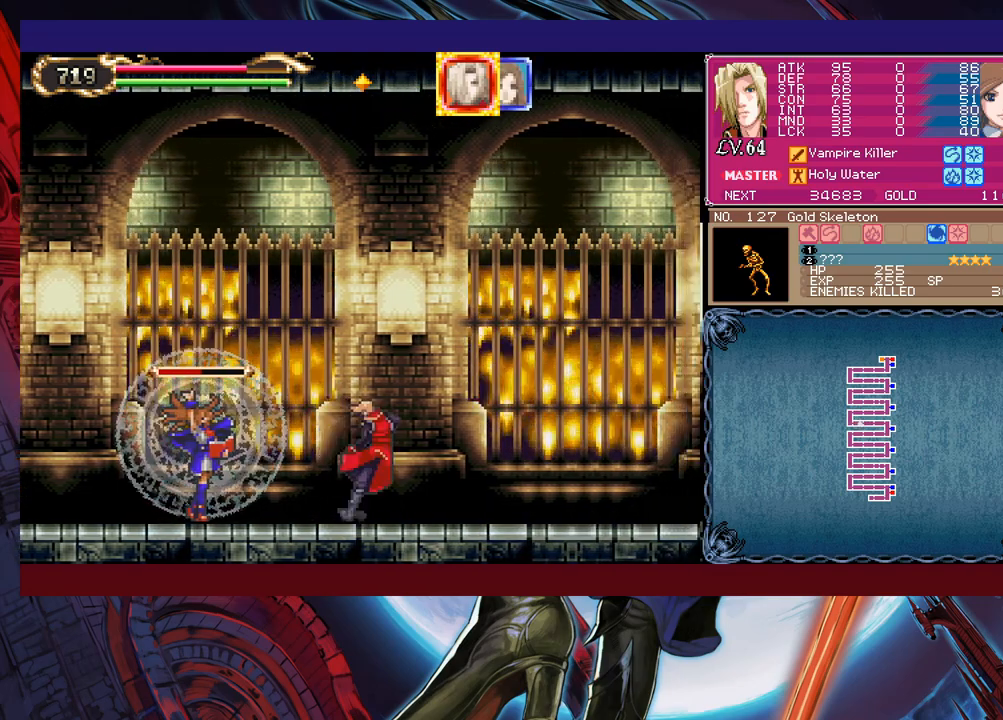
{"buttons": [], "left_stick": "down-right", "events": [[83, "left_stick", "down-right"], [100, "B", "up"], [133, "B", "down"], [200, "B", "up"], [250, "B", "down"], [300, "B", "up"], [400, "Y", "down"], [400, "left_stick", "left"], [450, "B", "down"], [450, "Y", "up"], [500, "B", "up"], [500, "left_stick", "down-right"]]}
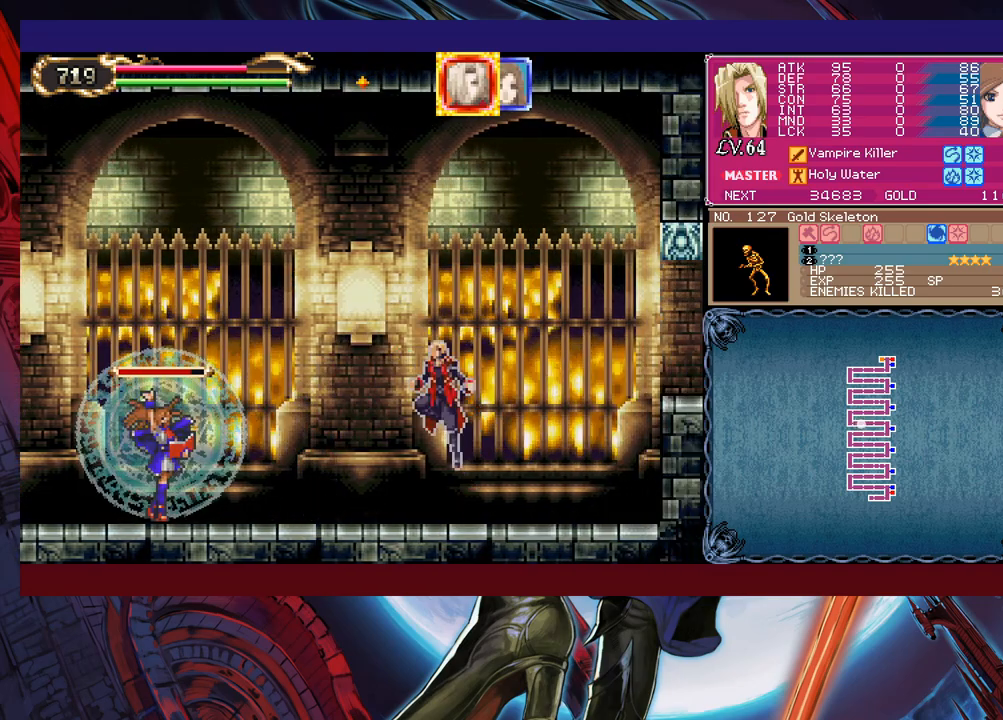
{"buttons": ["B"], "left_stick": "down-right", "events": [[50, "B", "down"]]}
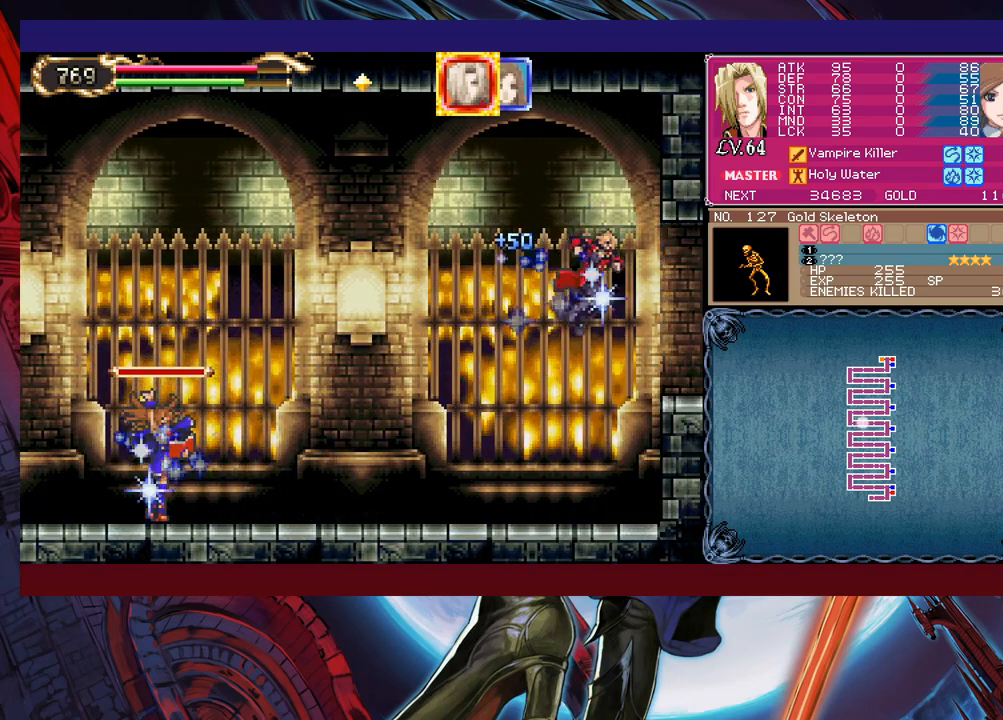
{"buttons": ["R1"], "left_stick": "right", "events": [[50, "B", "up"], [483, "R1", "down"], [500, "left_stick", "right"]]}
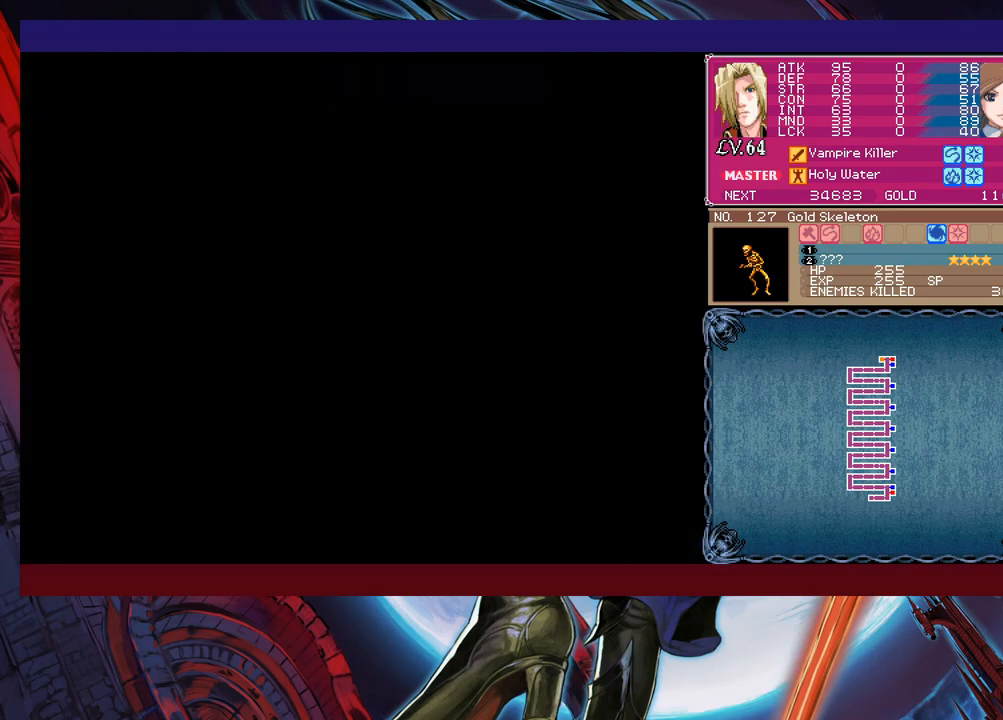
{"buttons": [], "left_stick": "right", "events": [[100, "R1", "up"]]}
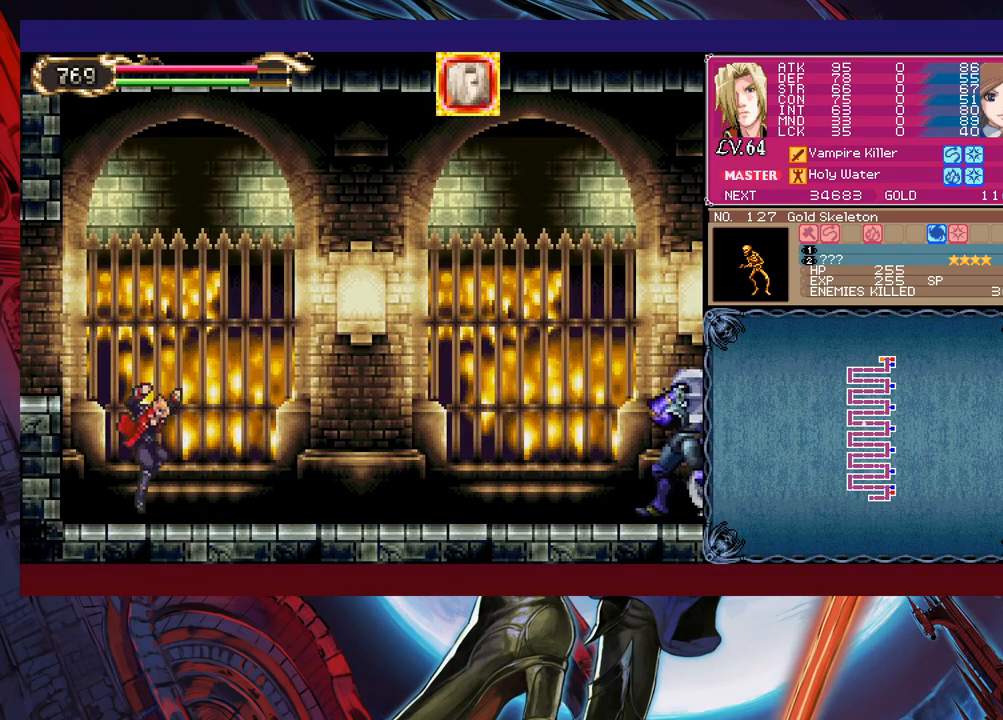
{"buttons": [], "left_stick": "right", "events": []}
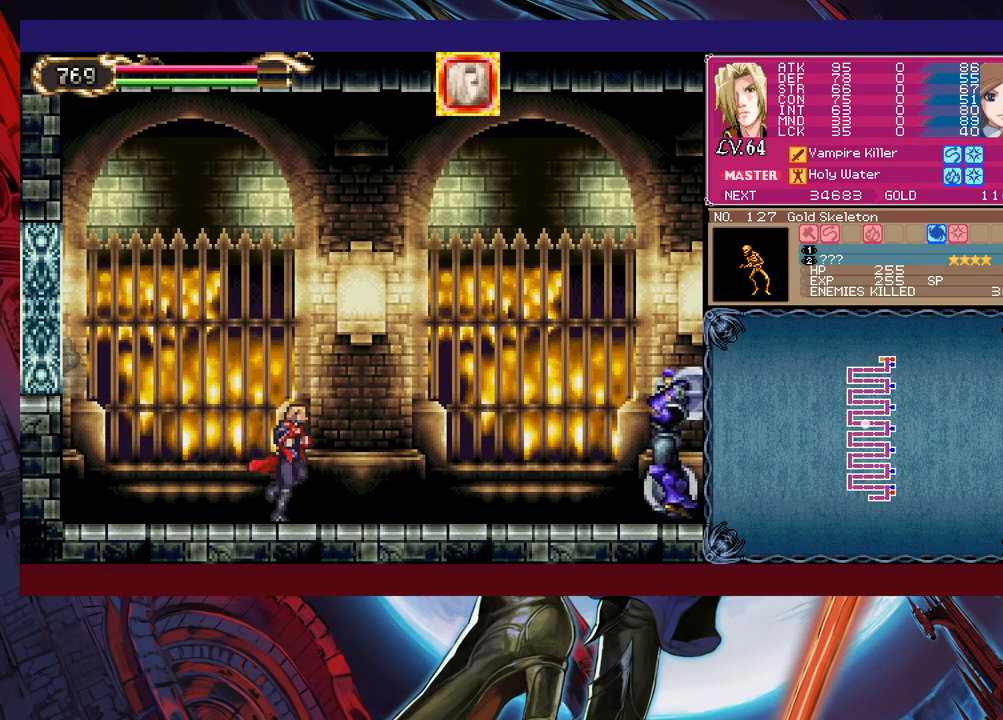
{"buttons": ["X"], "left_stick": "up-right", "events": [[83, "B", "down"], [200, "B", "up"], [200, "R1", "down"], [300, "R1", "up"], [383, "left_stick", "up-right"], [400, "X", "down"]]}
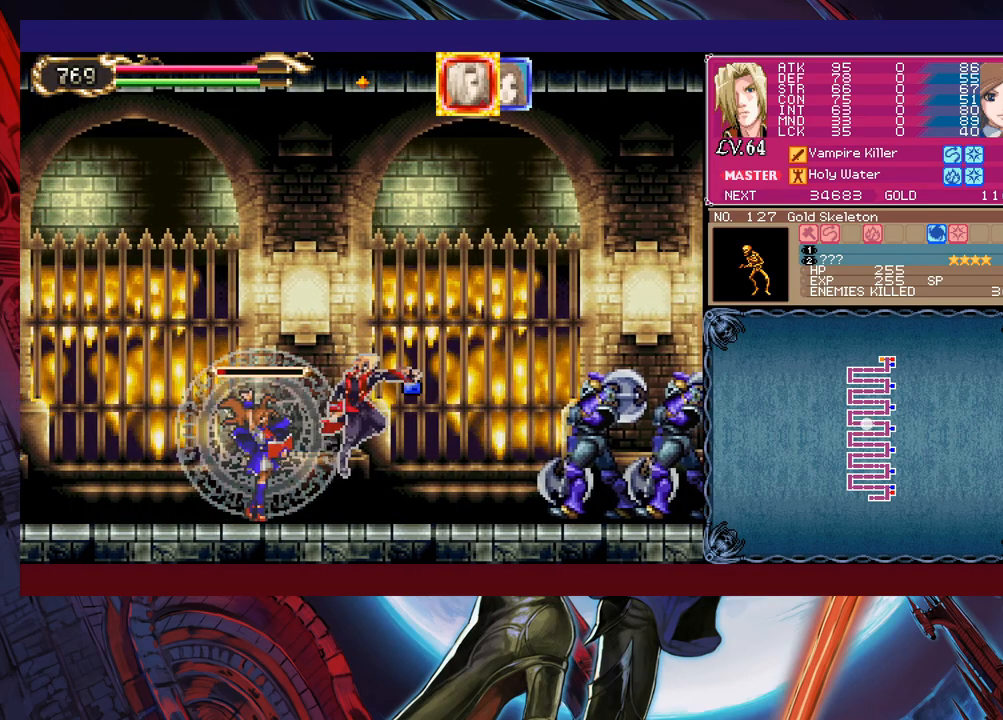
{"buttons": ["X"], "left_stick": "right", "events": [[50, "X", "up"], [250, "left_stick", "center"], [350, "B", "down"], [350, "left_stick", "right"], [400, "B", "up"], [450, "X", "down"]]}
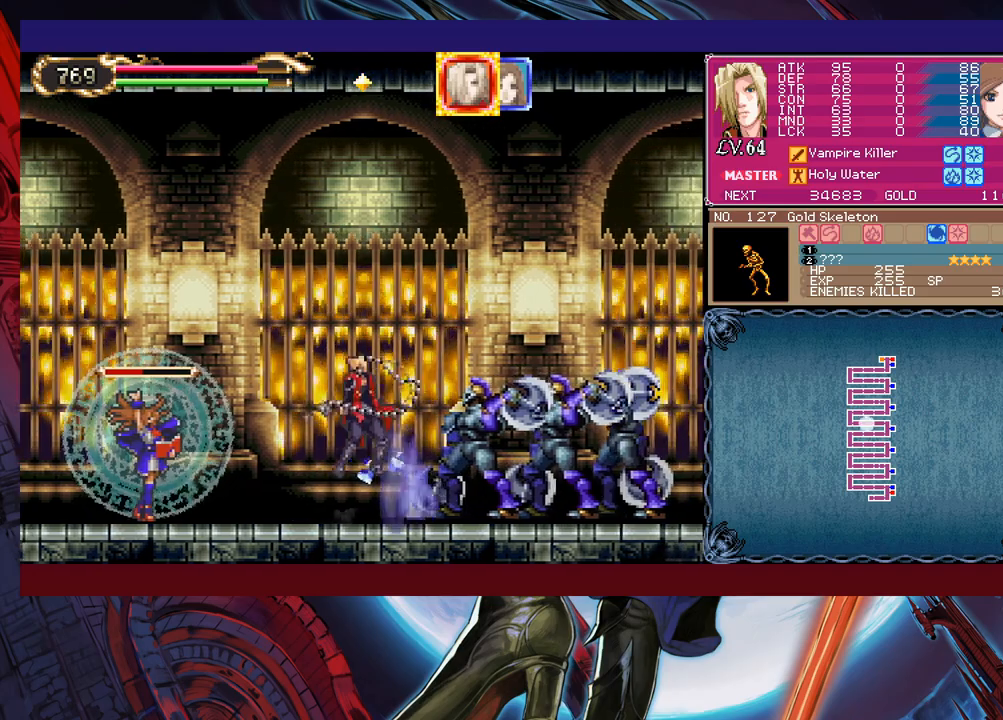
{"buttons": ["X"], "left_stick": "right", "events": [[200, "X", "up"], [250, "left_stick", "down-right"], [333, "Y", "down"], [400, "Y", "up"], [400, "left_stick", "right"], [483, "X", "down"]]}
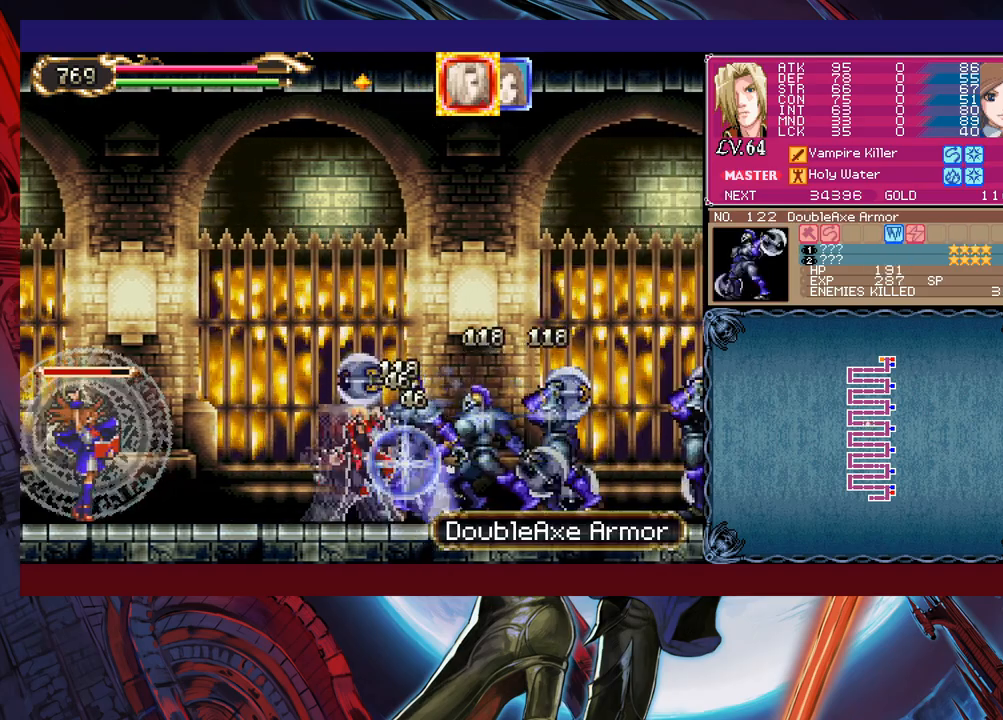
{"buttons": ["B"], "left_stick": "right", "events": [[50, "X", "up"], [100, "X", "down"], [200, "X", "up"], [283, "left_stick", "down-right"], [400, "Y", "down"], [433, "left_stick", "right"], [450, "B", "down"], [450, "Y", "up"]]}
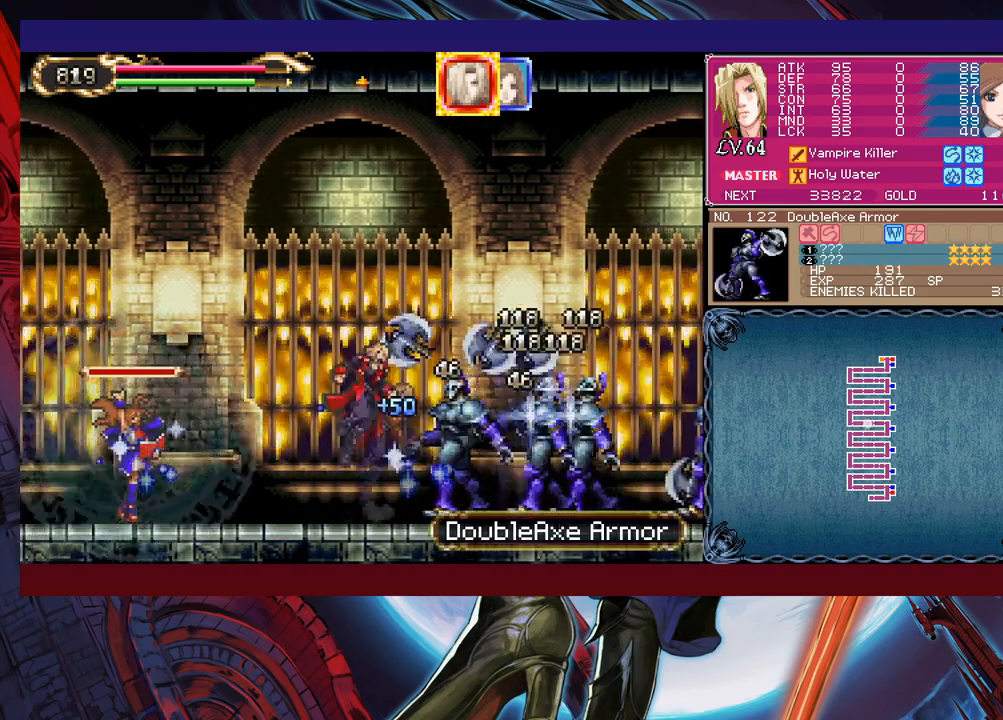
{"buttons": ["X"], "left_stick": "right", "events": [[133, "B", "up"], [200, "X", "down"]]}
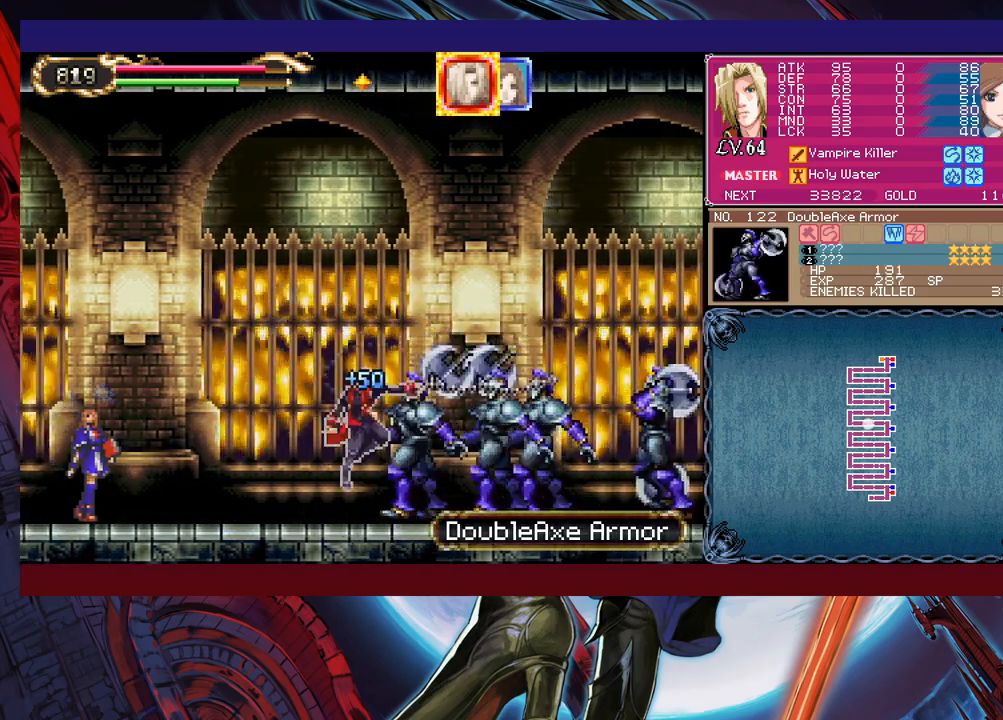
{"buttons": ["X"], "left_stick": "right", "events": [[50, "X", "up"], [283, "B", "down"], [383, "B", "up"], [400, "X", "down"]]}
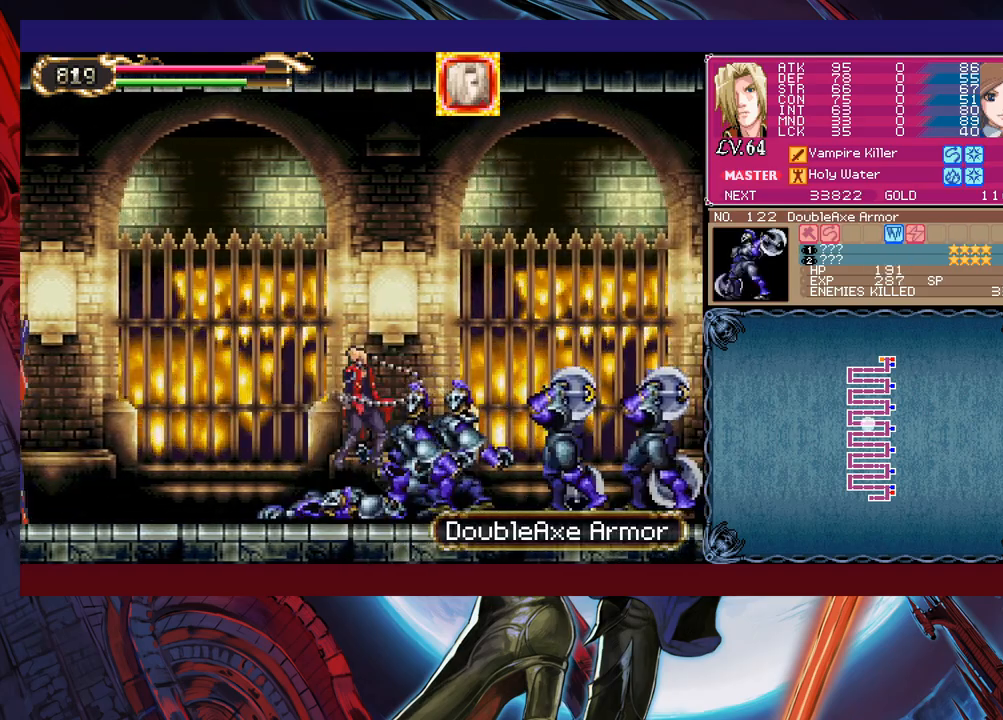
{"buttons": ["X"], "left_stick": "right", "events": [[150, "X", "up"], [350, "X", "down"], [383, "X", "up"], [450, "X", "down"]]}
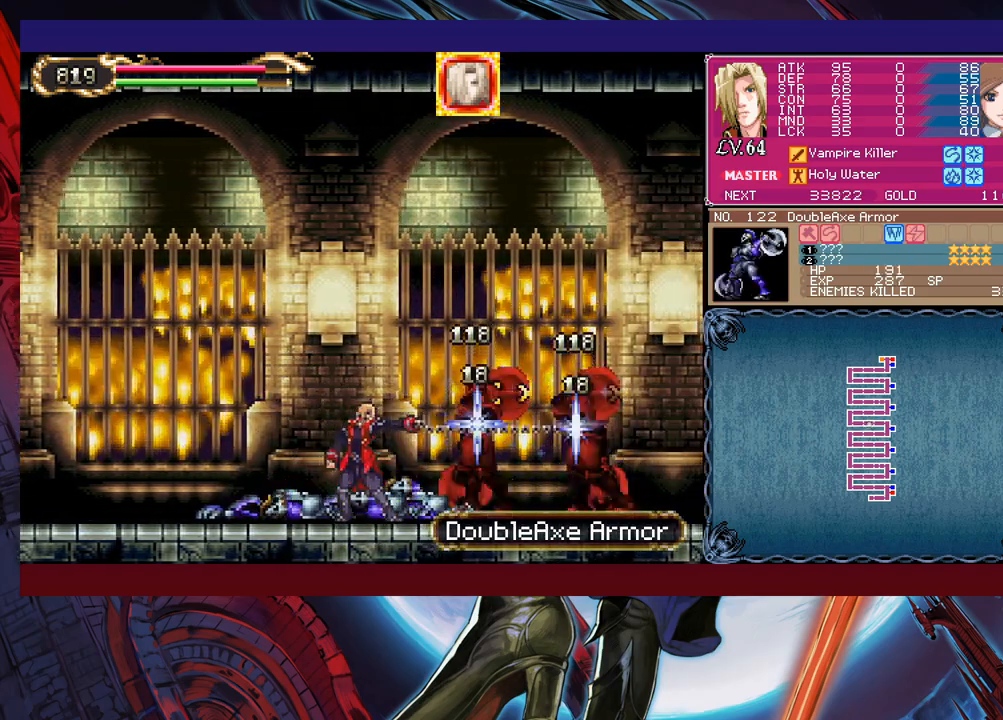
{"buttons": [], "left_stick": "right", "events": [[33, "X", "up"], [100, "X", "down"], [233, "X", "up"], [300, "R1", "down"], [400, "R1", "up"]]}
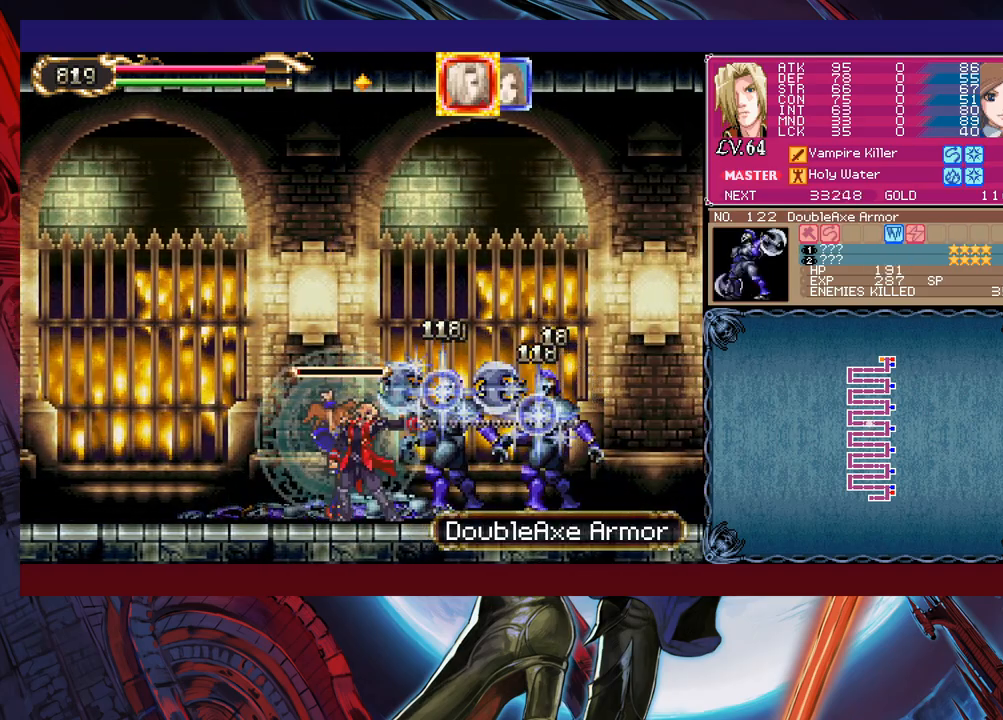
{"buttons": [], "left_stick": "right", "events": []}
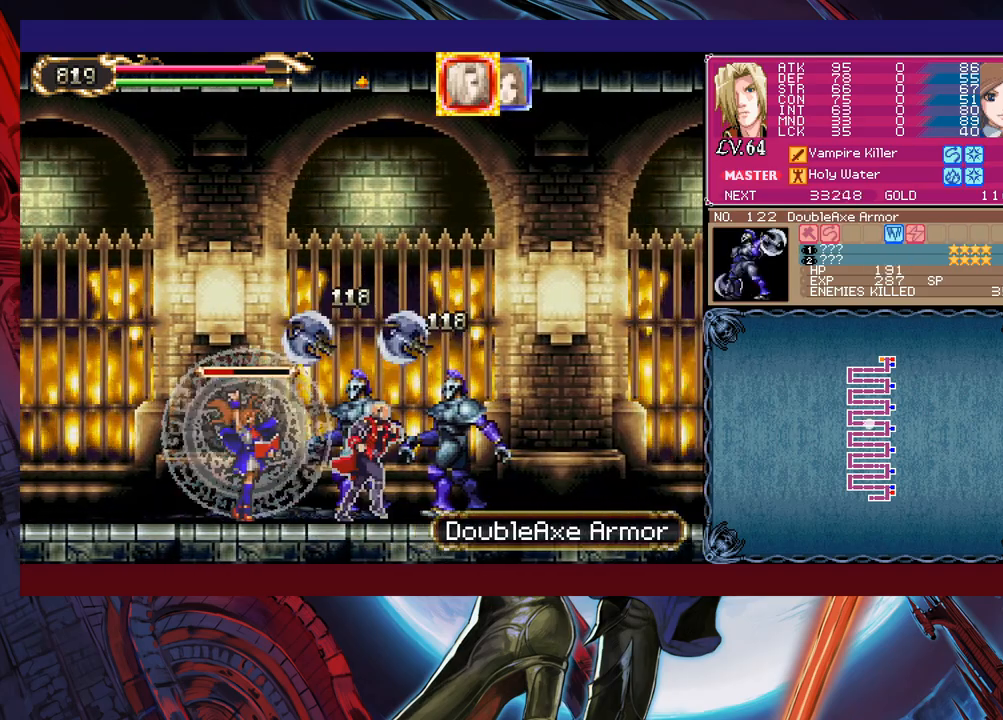
{"buttons": [], "left_stick": "down-right", "events": [[33, "Y", "down"], [33, "left_stick", "left"], [50, "B", "down"], [50, "Y", "up"], [133, "B", "up"], [133, "left_stick", "down-right"], [150, "B", "down"], [233, "B", "up"], [283, "B", "down"], [350, "B", "up"]]}
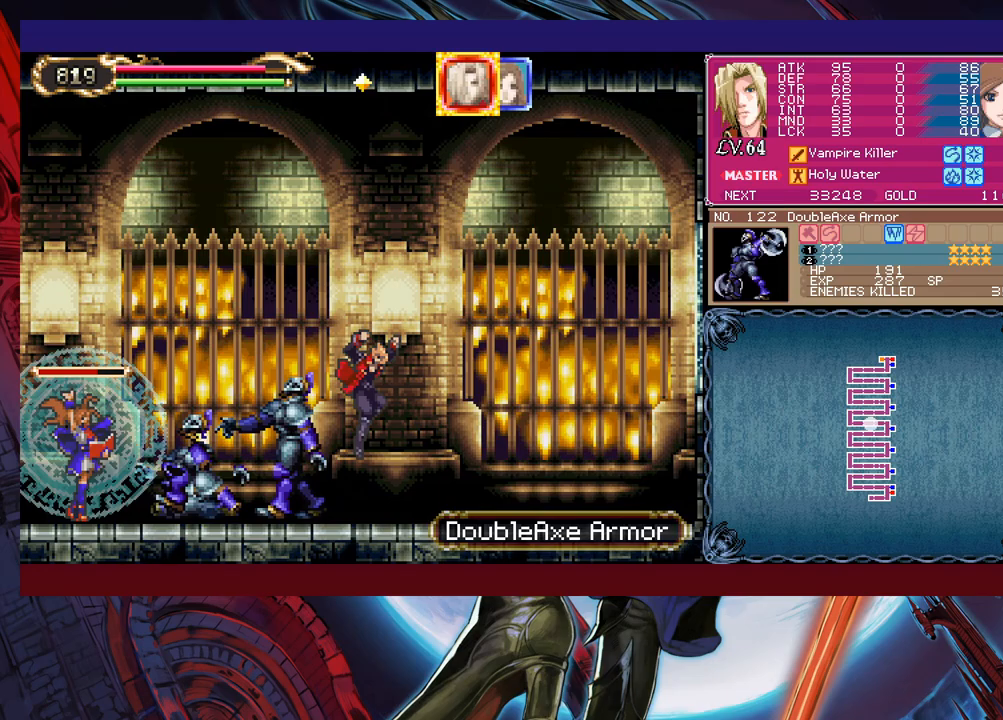
{"buttons": [], "left_stick": "down-right", "events": [[83, "left_stick", "left"], [150, "left_stick", "down-right"], [283, "left_stick", "left"], [300, "Y", "down"], [333, "B", "down"], [333, "Y", "up"], [383, "left_stick", "down-right"], [400, "B", "up"], [450, "B", "down"], [500, "B", "up"]]}
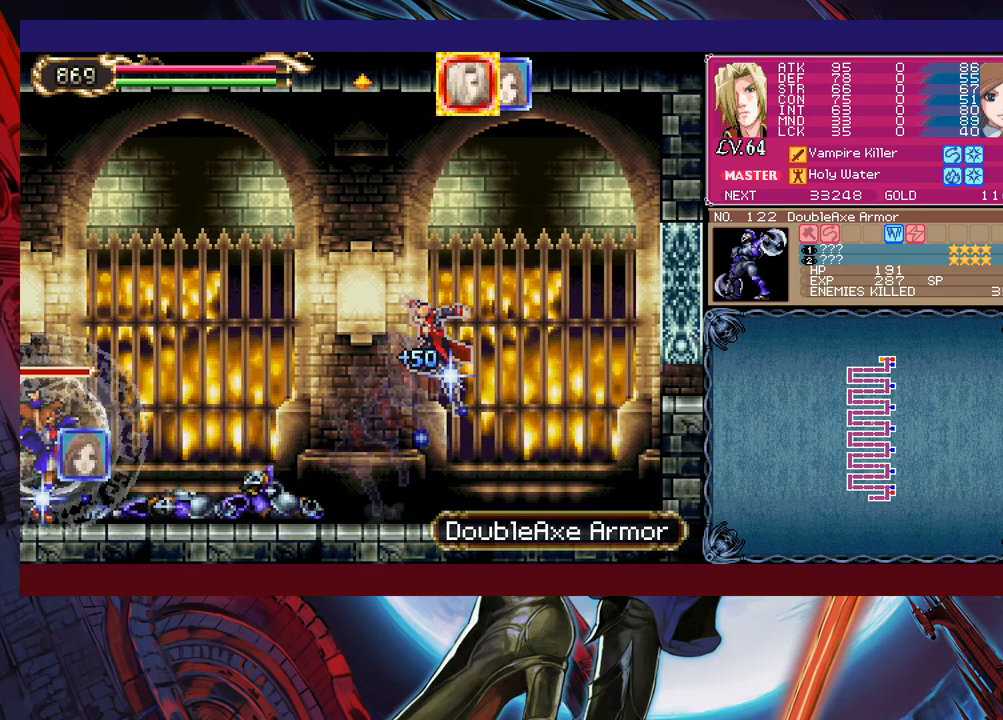
{"buttons": ["B"], "left_stick": "down-right", "events": [[50, "B", "down"], [100, "B", "up"], [200, "Y", "down"], [200, "left_stick", "left"], [250, "B", "down"], [250, "Y", "up"], [300, "left_stick", "down-right"]]}
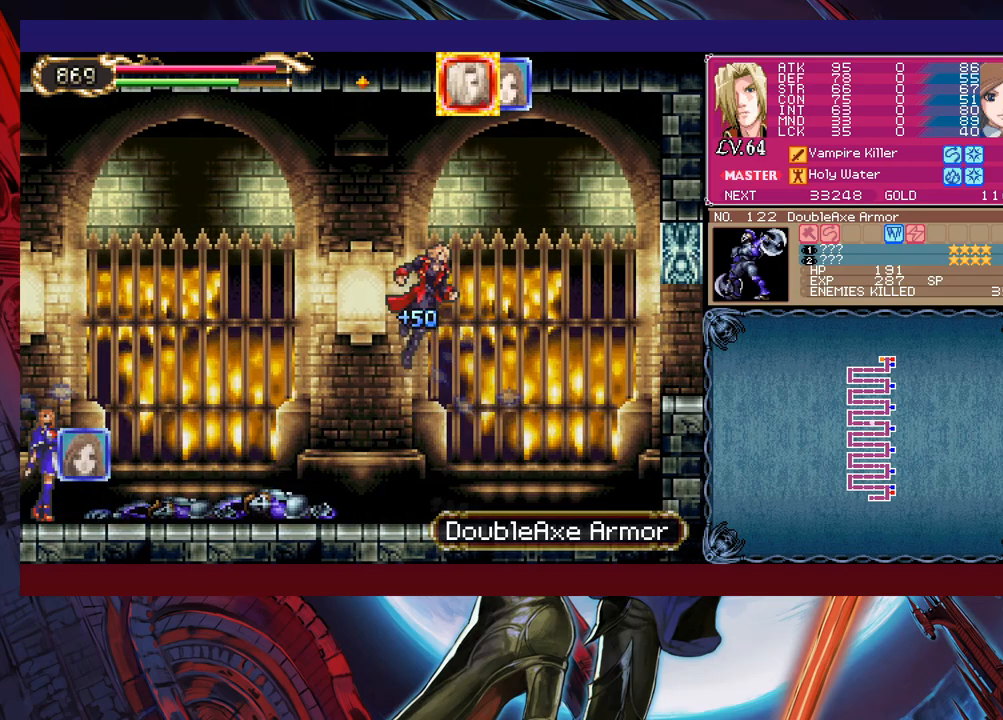
{"buttons": ["B"], "left_stick": "down-right", "events": [[50, "B", "up"], [450, "B", "down"]]}
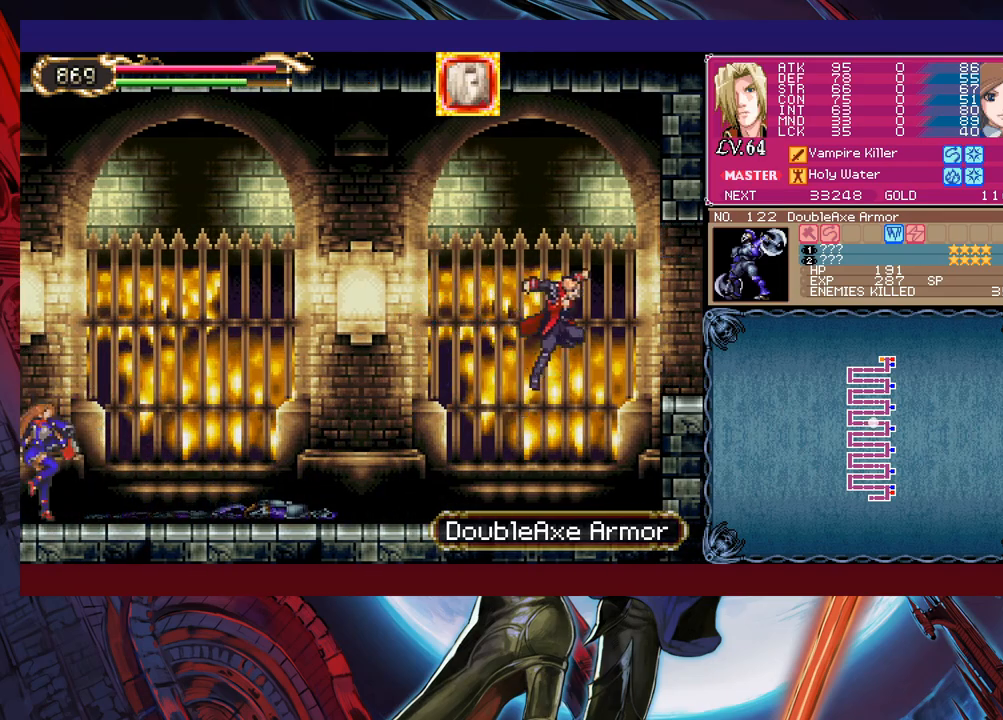
{"buttons": [], "left_stick": "right", "events": [[200, "B", "up"], [283, "B", "down"], [333, "B", "up"], [350, "left_stick", "right"]]}